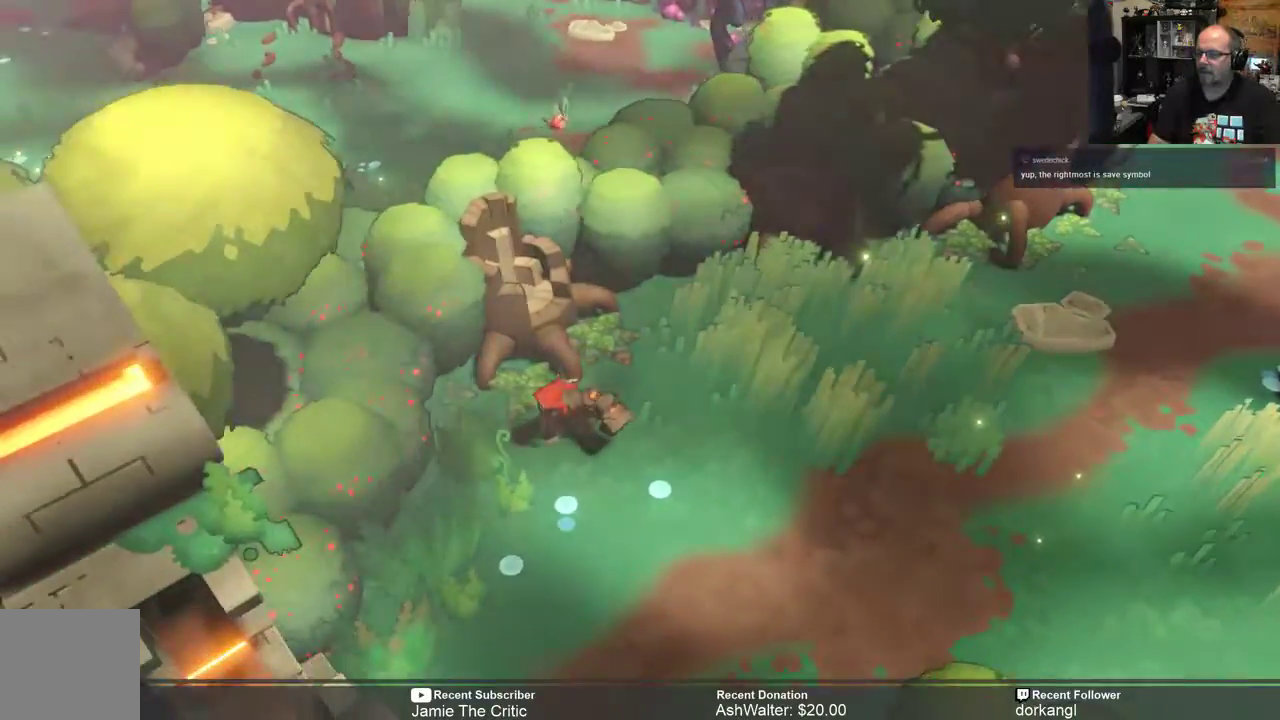
Gameplay with a controller (Xbox layout); each line is a JSON object with the inputs held at the frame after it (dt_ms = milliseconds from this image to that frame). "events" lists button and stick changes between this image and that frame as [ms after this image, input, new state], when the widget could be followed in between.
{"dt_ms": 500, "buttons": ["R2"], "left_stick": "down", "right_stick": "center"}
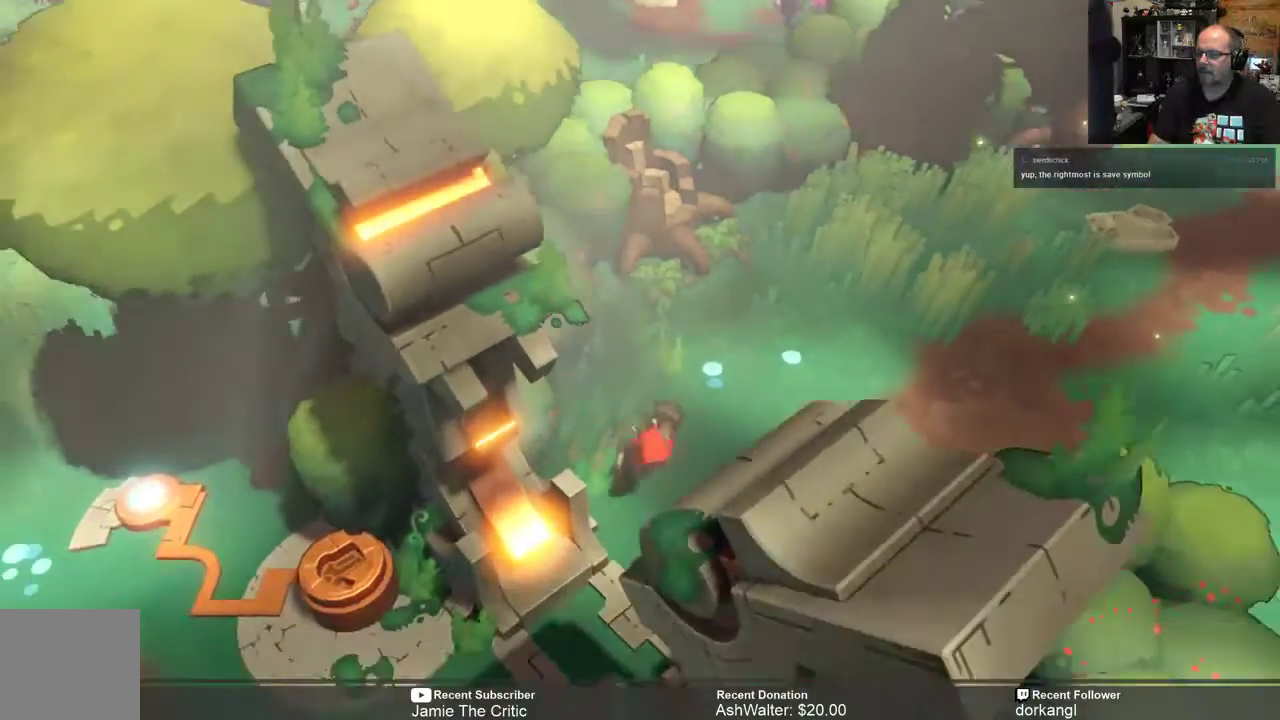
{"dt_ms": 500, "buttons": ["R2"], "left_stick": "down-left", "right_stick": "center", "events": [[167, "left_stick", "down-left"]]}
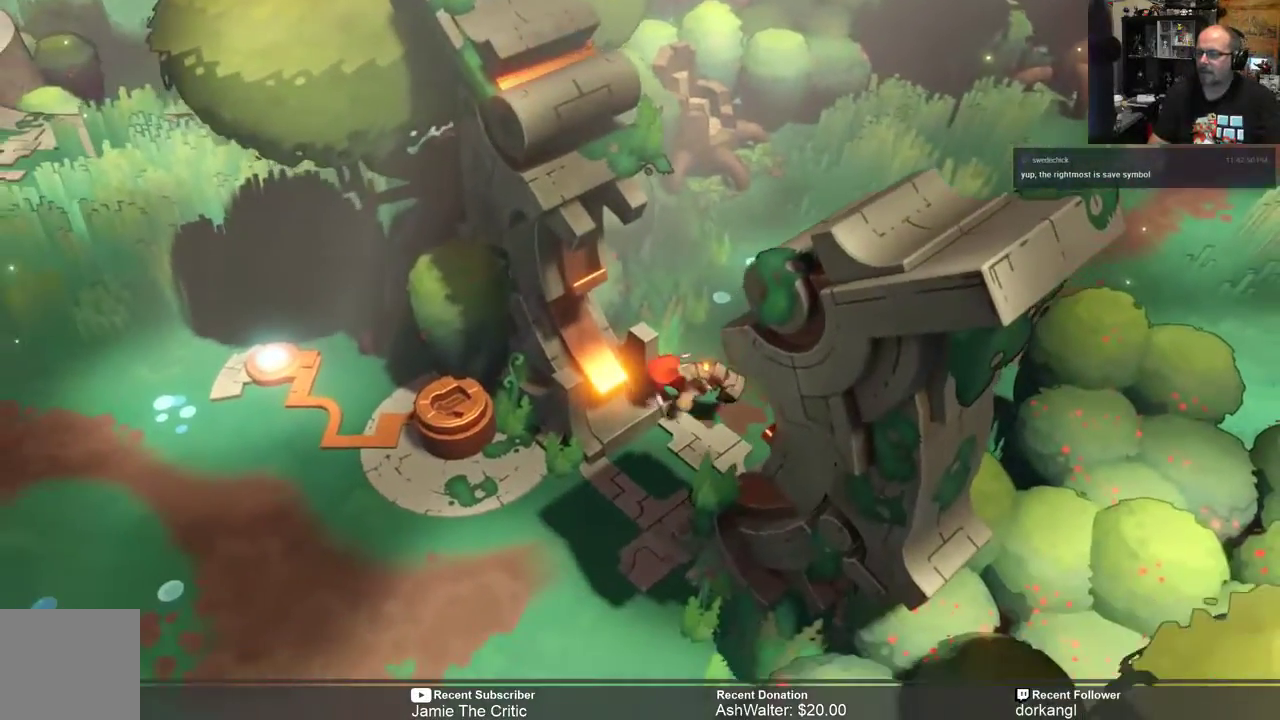
{"dt_ms": 500, "buttons": ["R2"], "left_stick": "down-left", "right_stick": "center", "events": []}
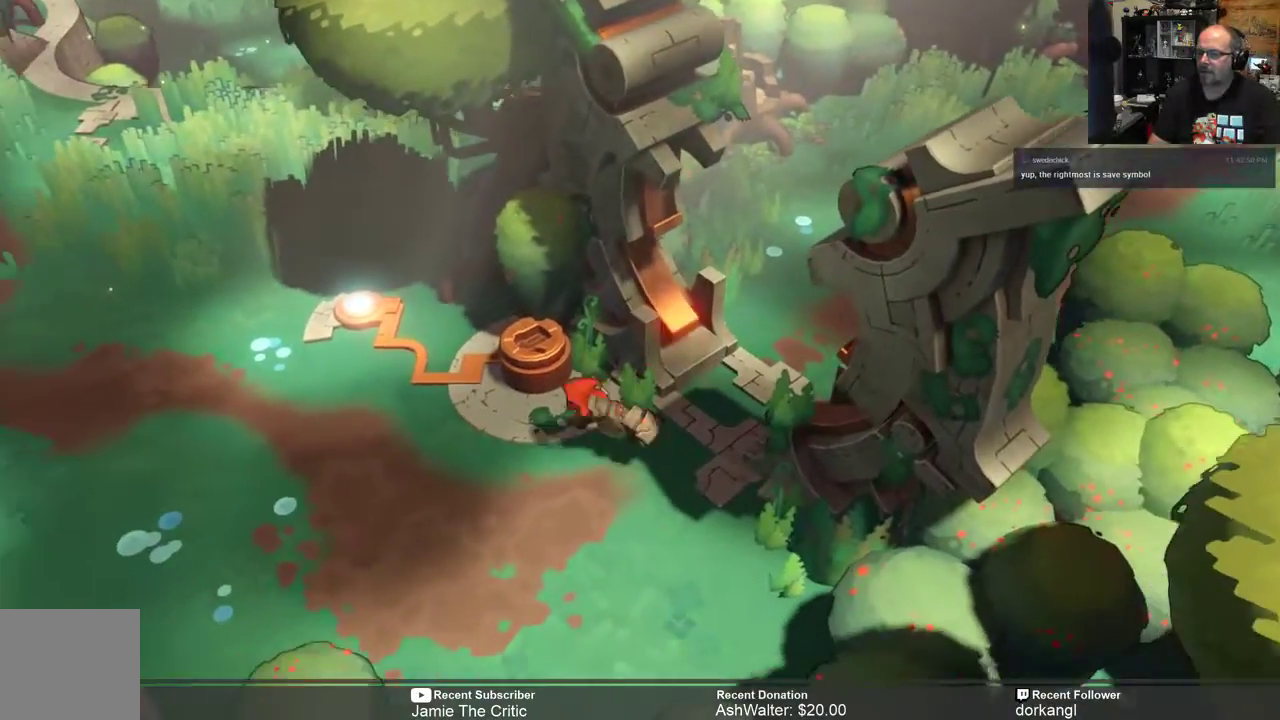
{"dt_ms": 500, "buttons": ["R2"], "left_stick": "up-left", "right_stick": "center", "events": [[33, "left_stick", "left"], [400, "left_stick", "up-left"]]}
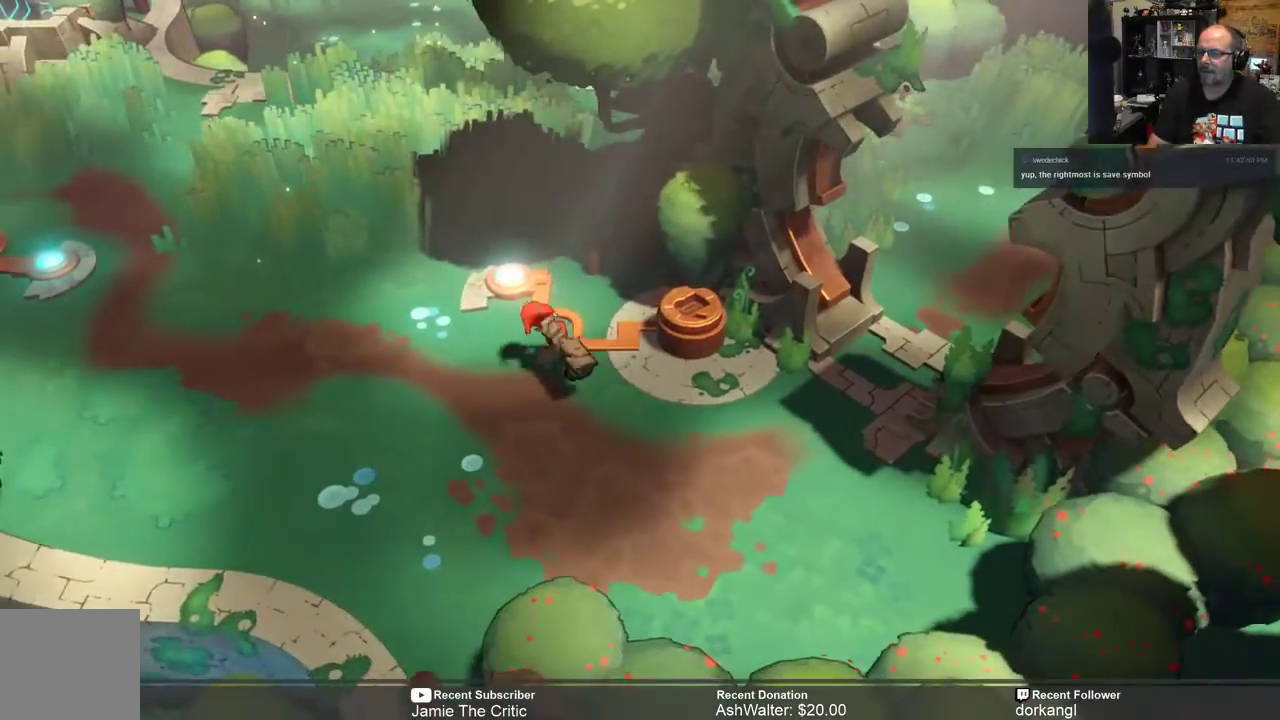
{"dt_ms": 500, "buttons": ["R2"], "left_stick": "up-left", "right_stick": "center", "events": []}
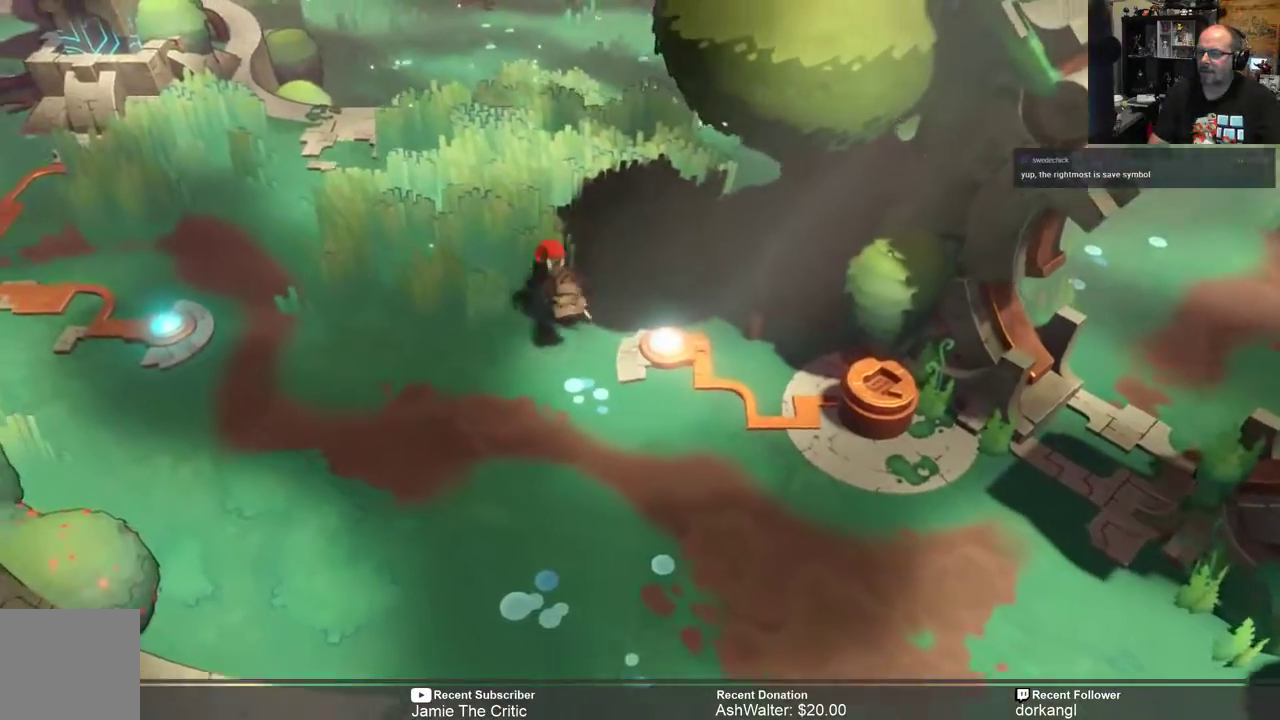
{"dt_ms": 500, "buttons": ["R2"], "left_stick": "up", "right_stick": "center", "events": [[433, "left_stick", "up"]]}
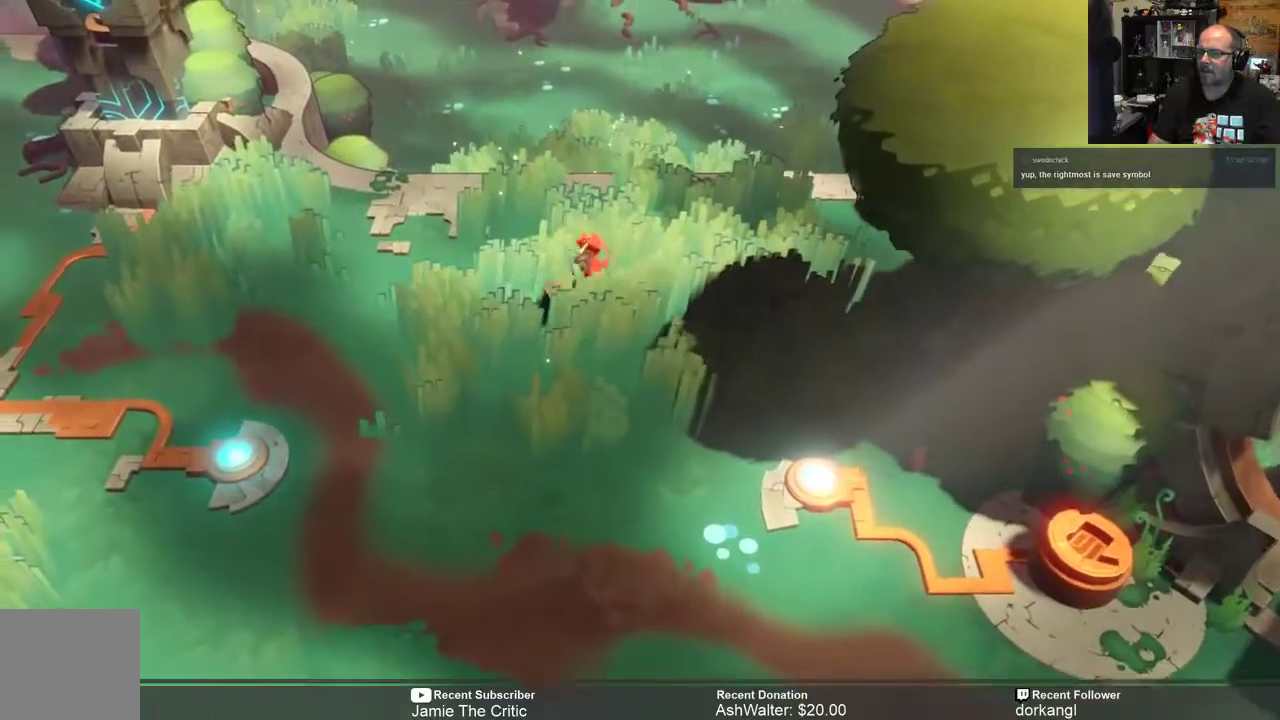
{"dt_ms": 500, "buttons": ["R2"], "left_stick": "up", "right_stick": "center", "events": []}
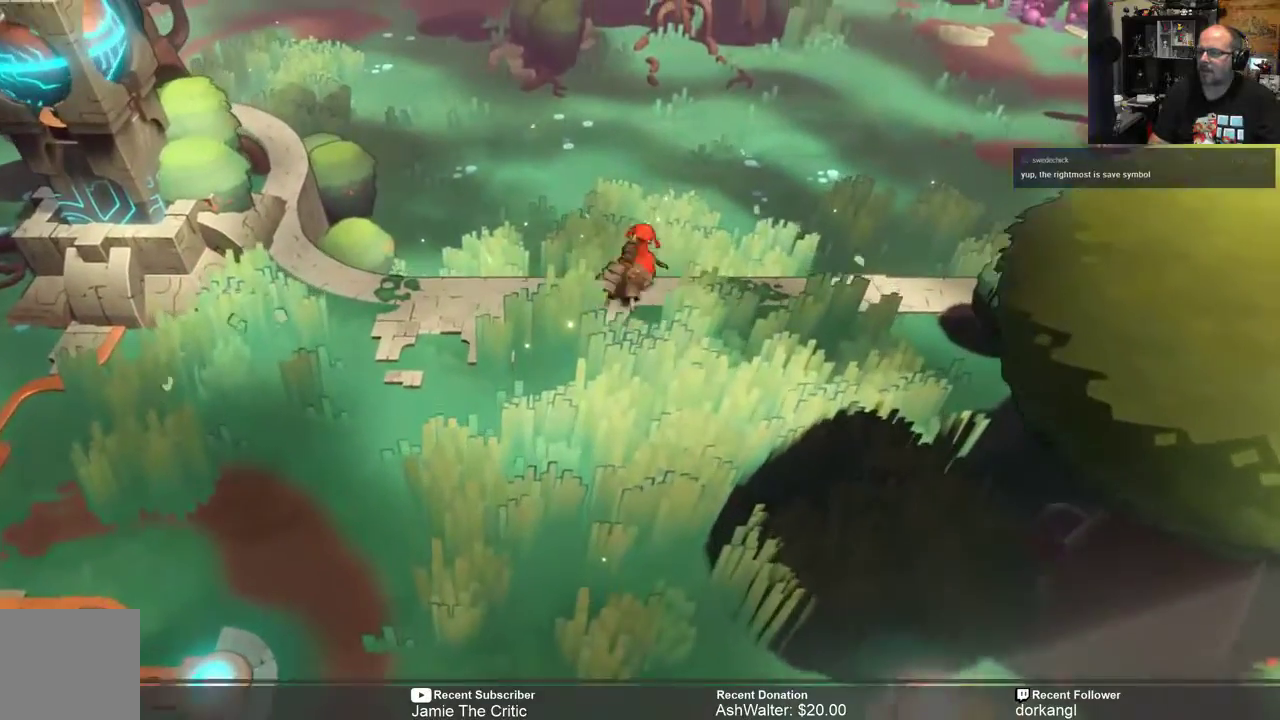
{"dt_ms": 500, "buttons": ["R2"], "left_stick": "up-right", "right_stick": "center", "events": [[100, "left_stick", "up-right"]]}
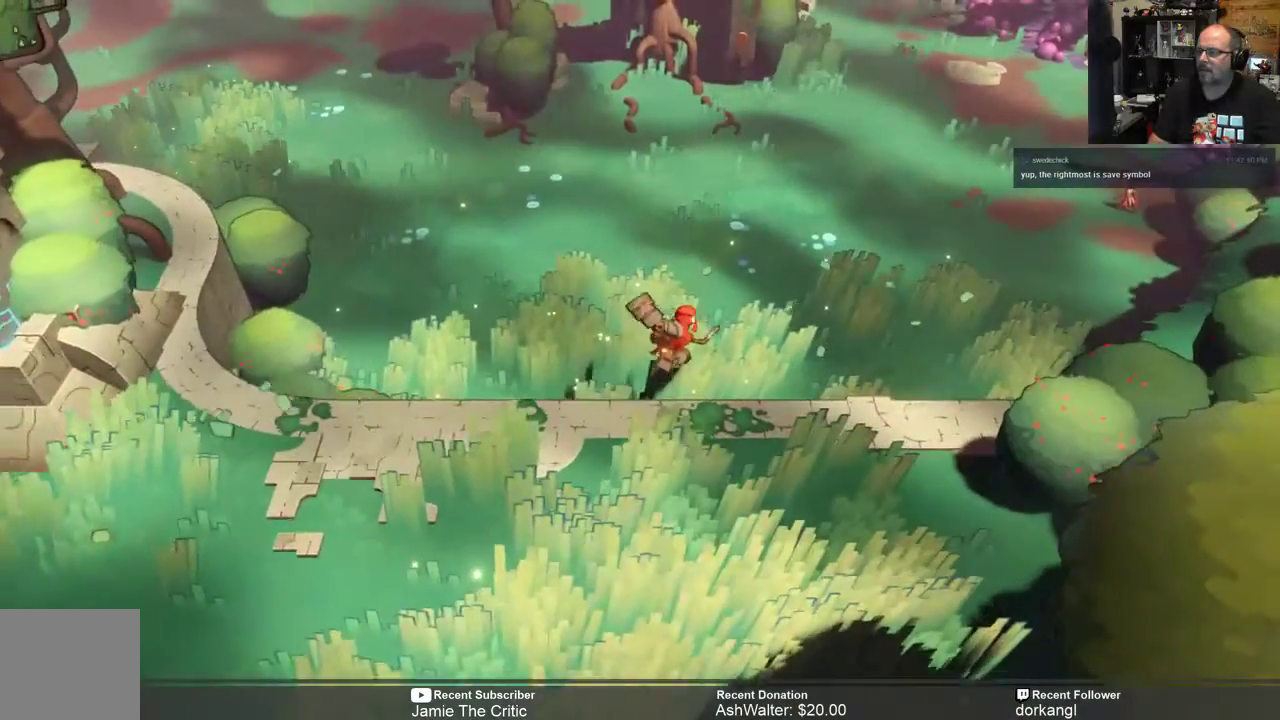
{"dt_ms": 500, "buttons": ["R2"], "left_stick": "up-right", "right_stick": "center", "events": []}
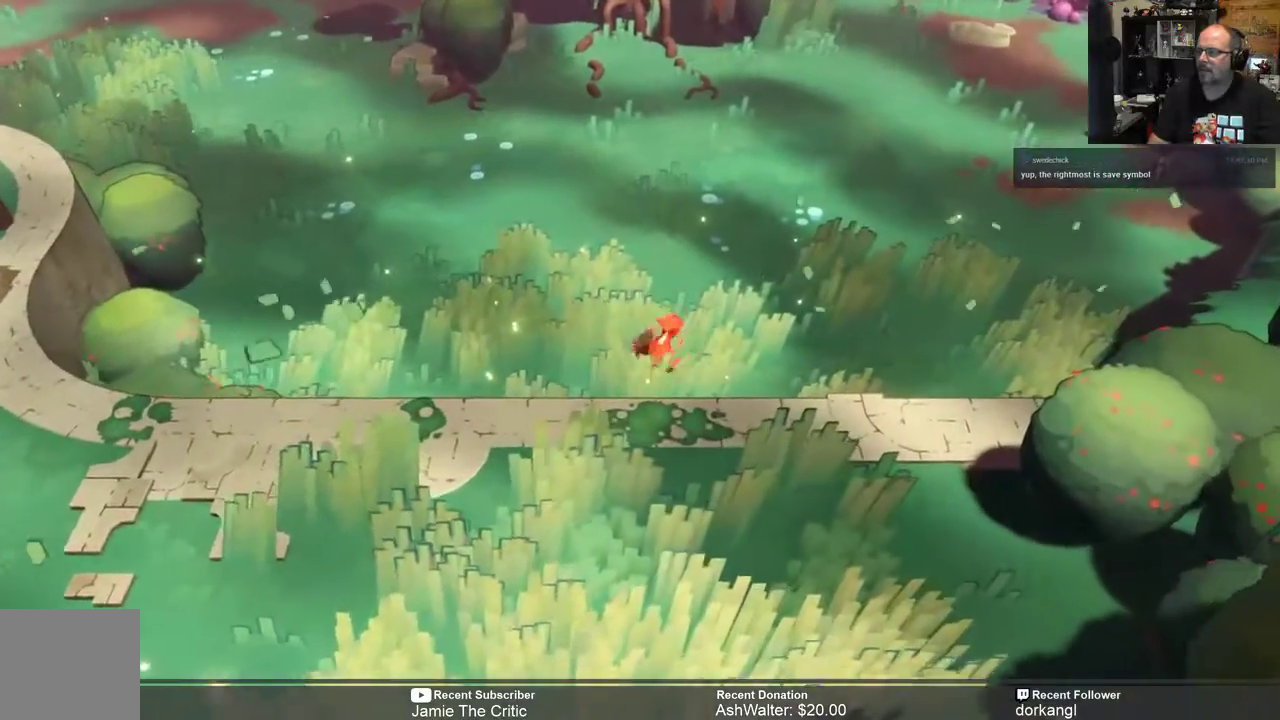
{"dt_ms": 500, "buttons": ["R2"], "left_stick": "up-right", "right_stick": "center", "events": []}
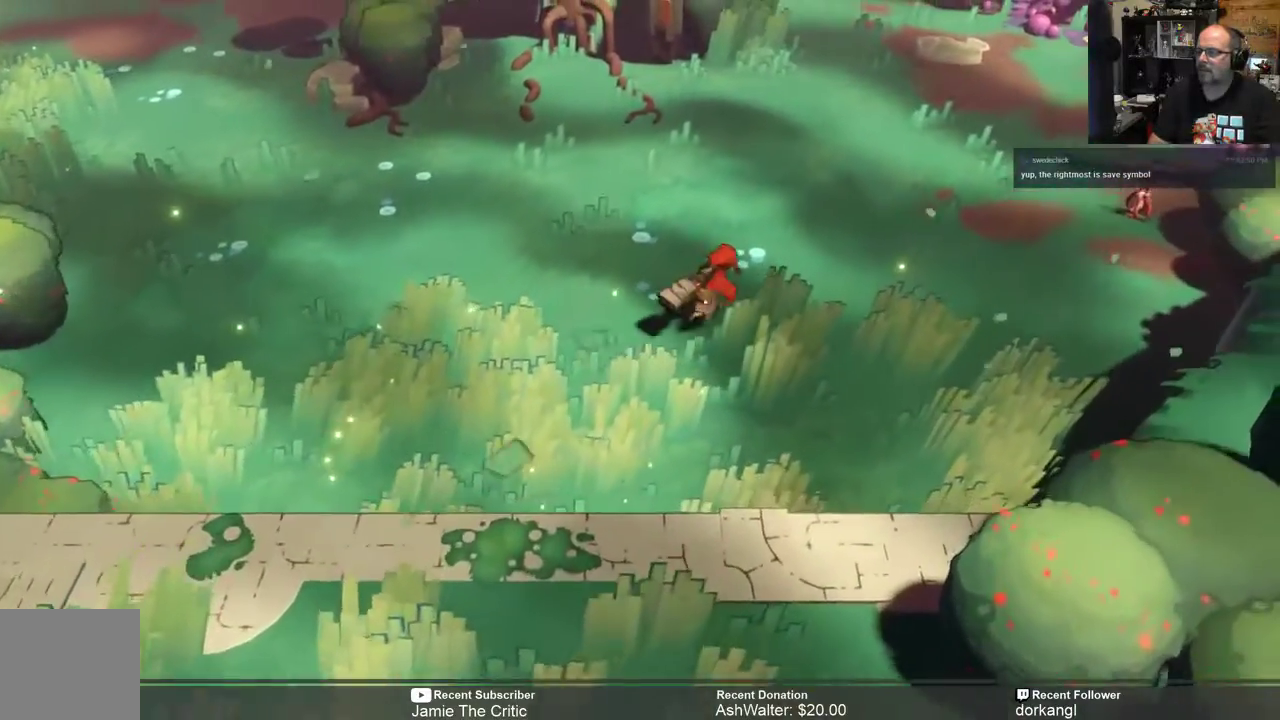
{"dt_ms": 500, "buttons": ["R2"], "left_stick": "up-right", "right_stick": "center", "events": []}
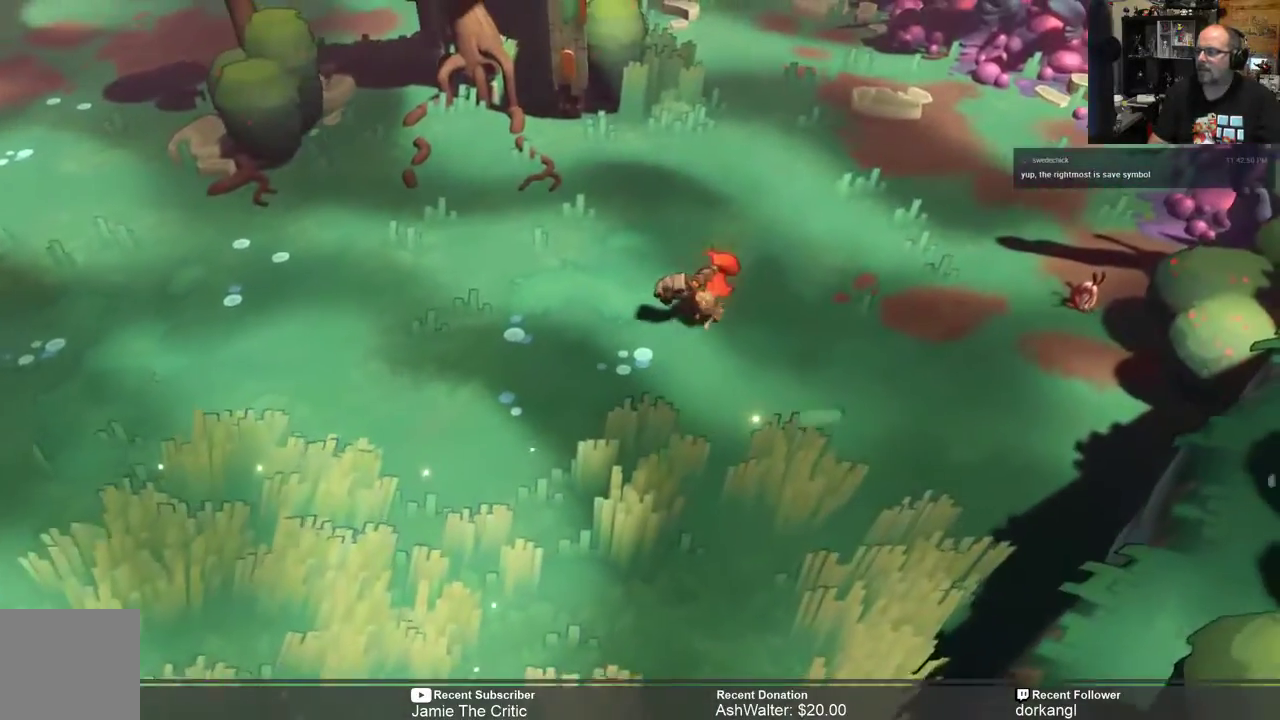
{"dt_ms": 500, "buttons": ["R2"], "left_stick": "up-right", "right_stick": "center", "events": []}
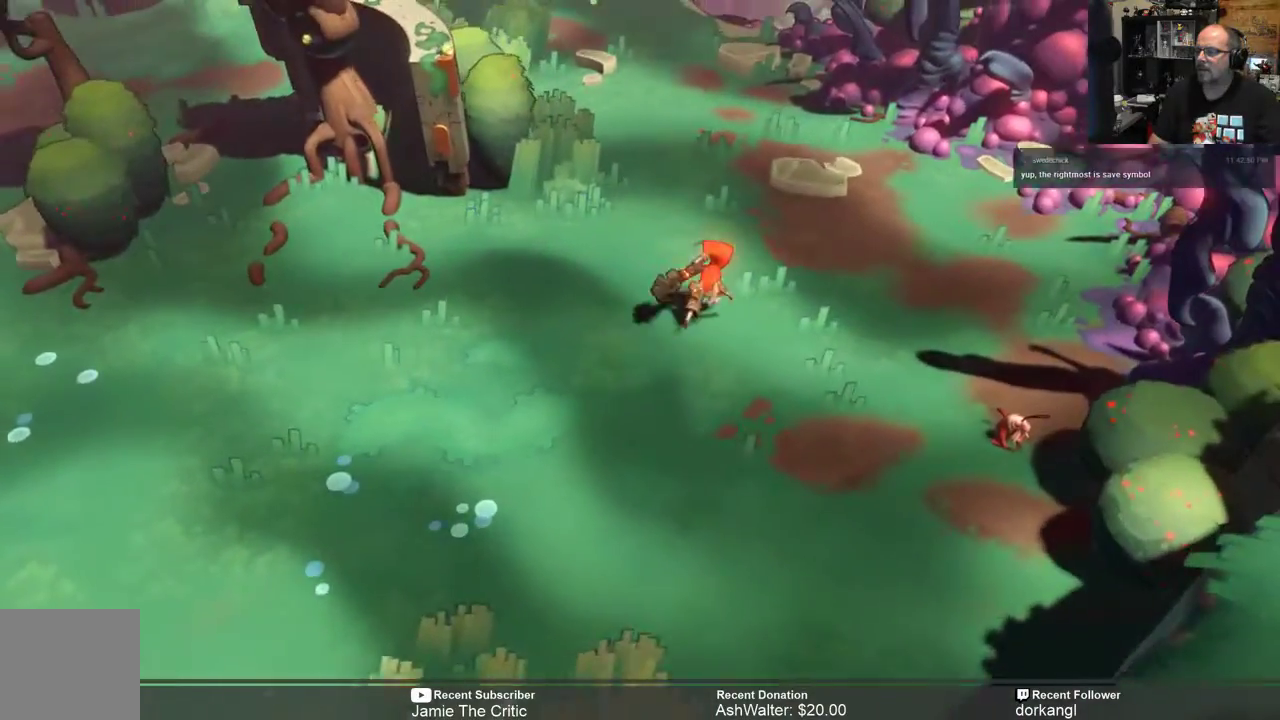
{"dt_ms": 500, "buttons": ["R2"], "left_stick": "center", "right_stick": "center", "events": [[467, "left_stick", "center"]]}
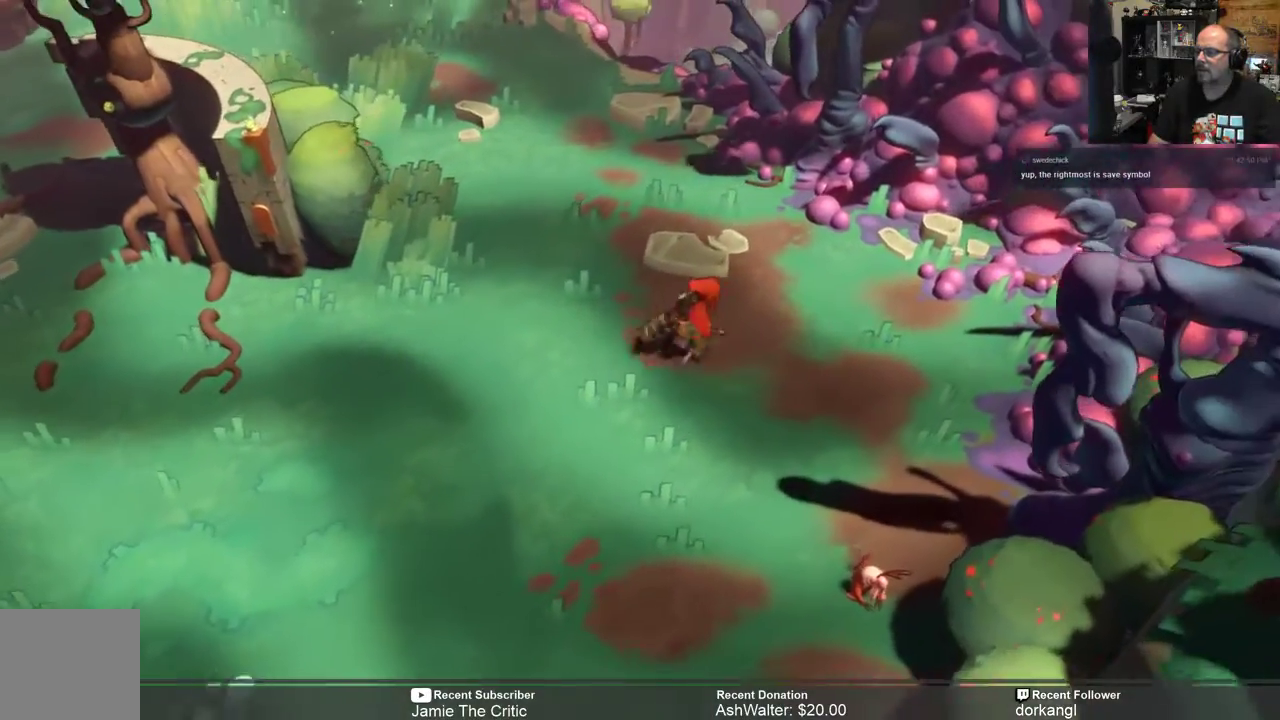
{"dt_ms": 500, "buttons": ["R2"], "left_stick": "center", "right_stick": "center", "events": []}
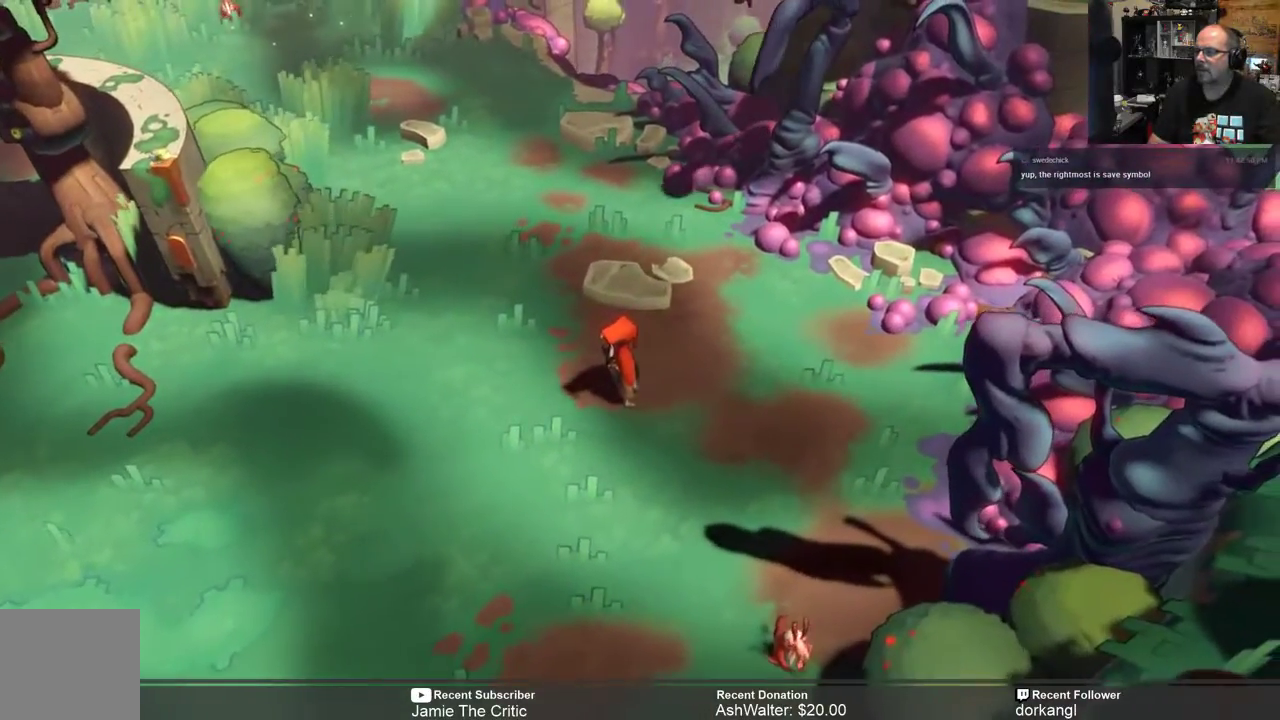
{"dt_ms": 500, "buttons": ["R2"], "left_stick": "right", "right_stick": "center", "events": [[233, "left_stick", "up-right"], [383, "left_stick", "right"]]}
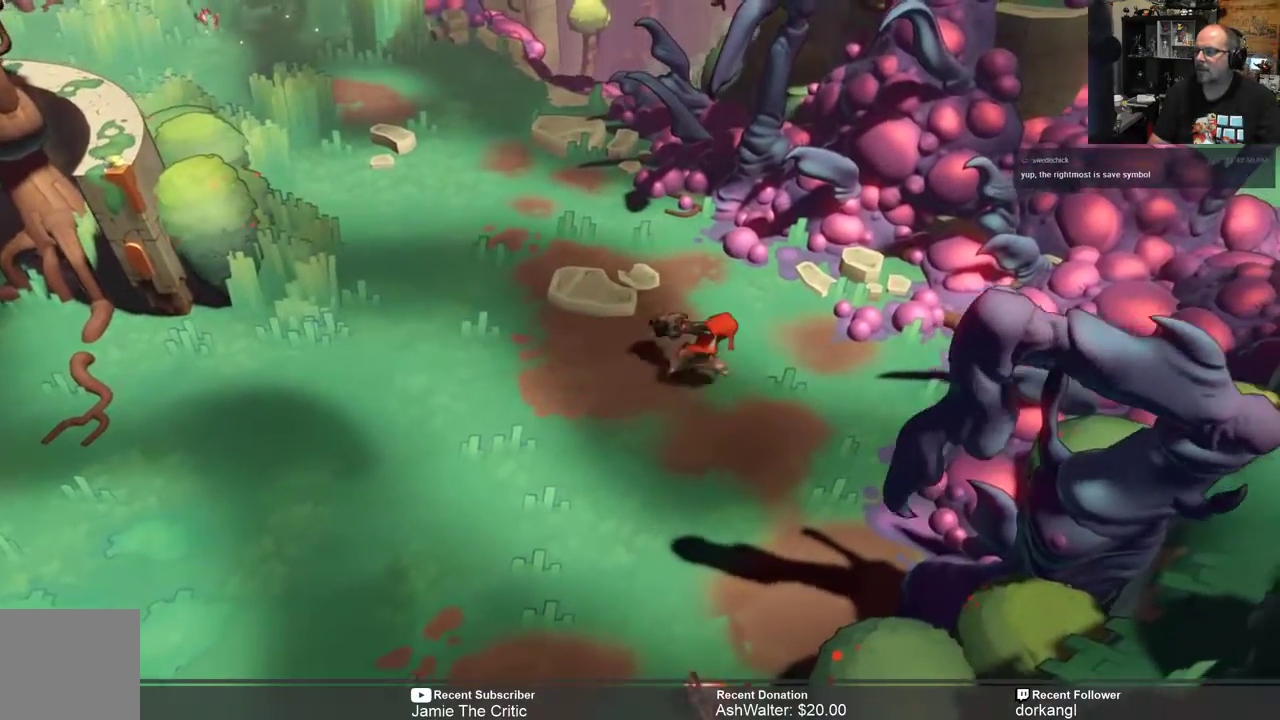
{"dt_ms": 500, "buttons": ["R2"], "left_stick": "left", "right_stick": "center", "events": [[217, "left_stick", "center"], [317, "left_stick", "left"]]}
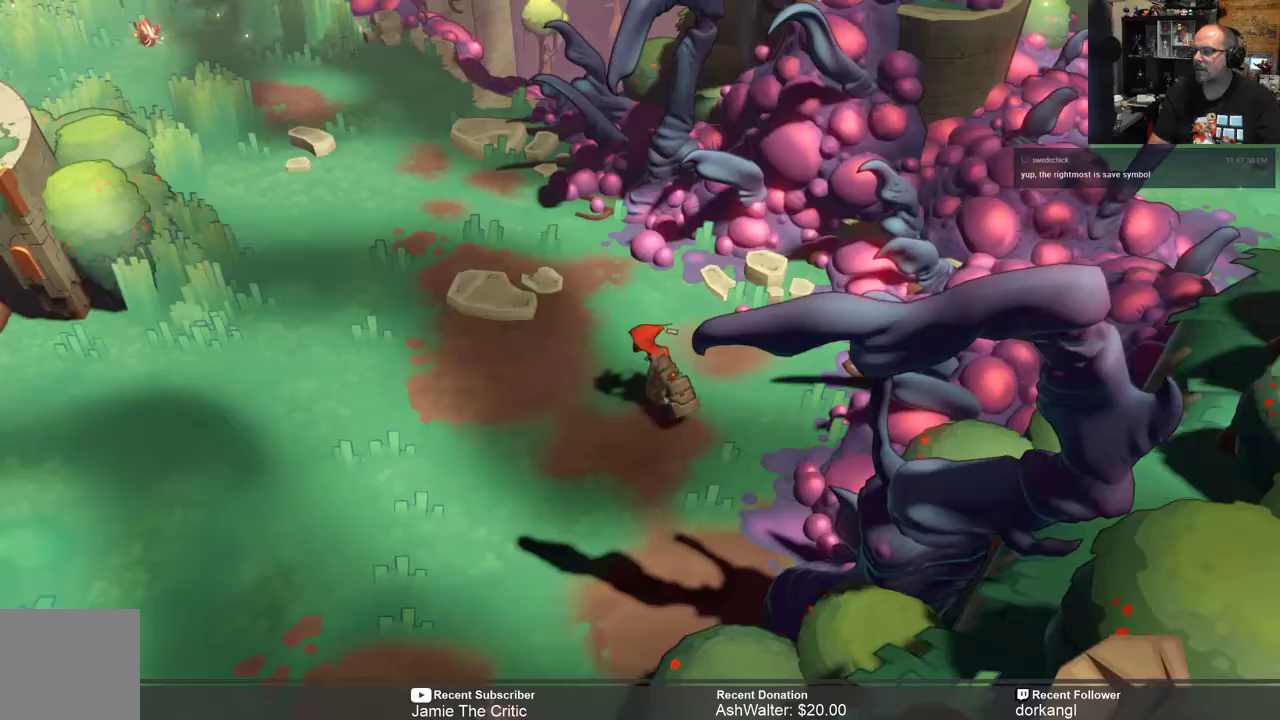
{"dt_ms": 500, "buttons": ["R2"], "left_stick": "up-left", "right_stick": "center", "events": [[367, "left_stick", "up-left"]]}
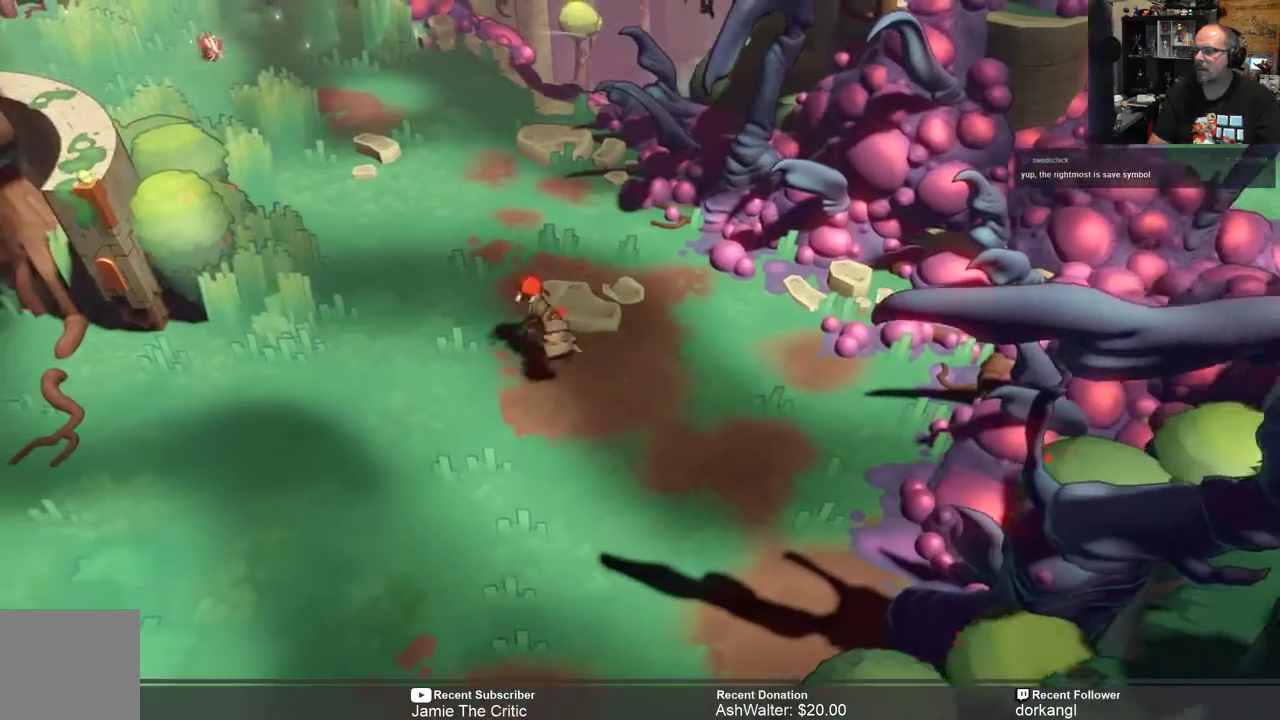
{"dt_ms": 500, "buttons": ["R2"], "left_stick": "up-left", "right_stick": "center", "events": []}
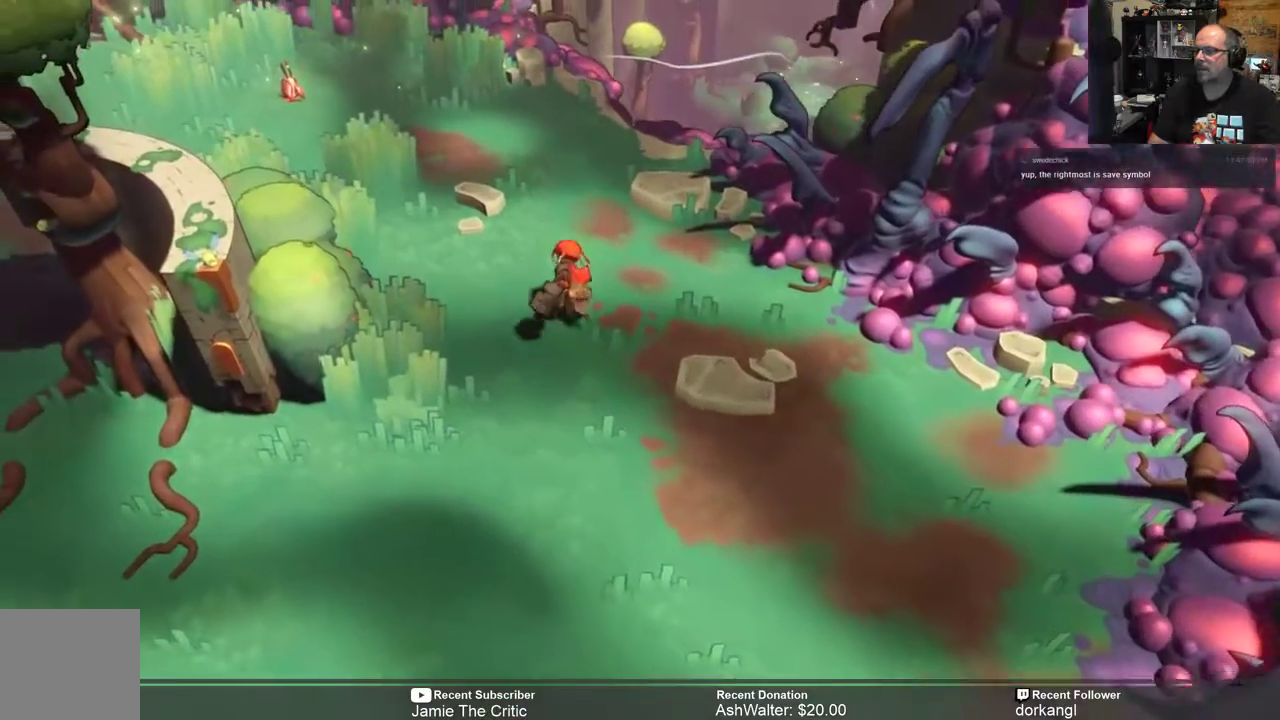
{"dt_ms": 500, "buttons": ["R2"], "left_stick": "center", "right_stick": "center", "events": [[350, "left_stick", "up"], [467, "left_stick", "center"]]}
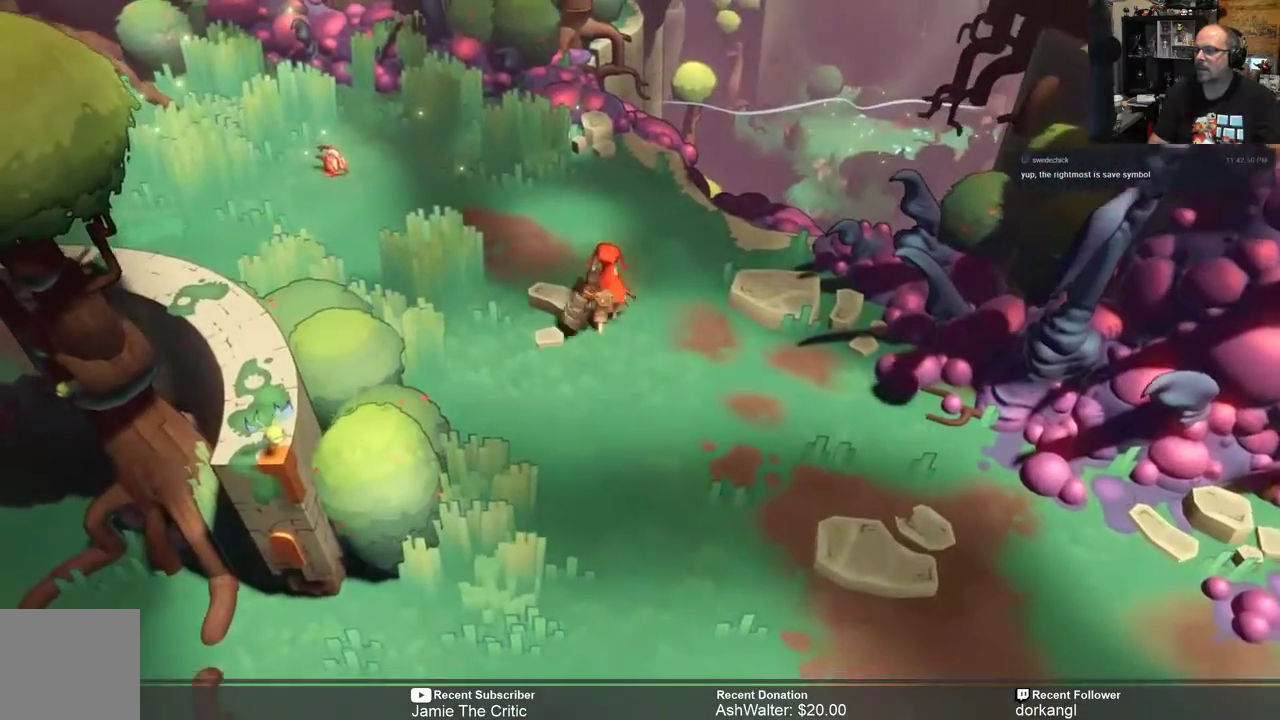
{"dt_ms": 500, "buttons": ["R2"], "left_stick": "down-right", "right_stick": "center", "events": [[133, "left_stick", "down-right"]]}
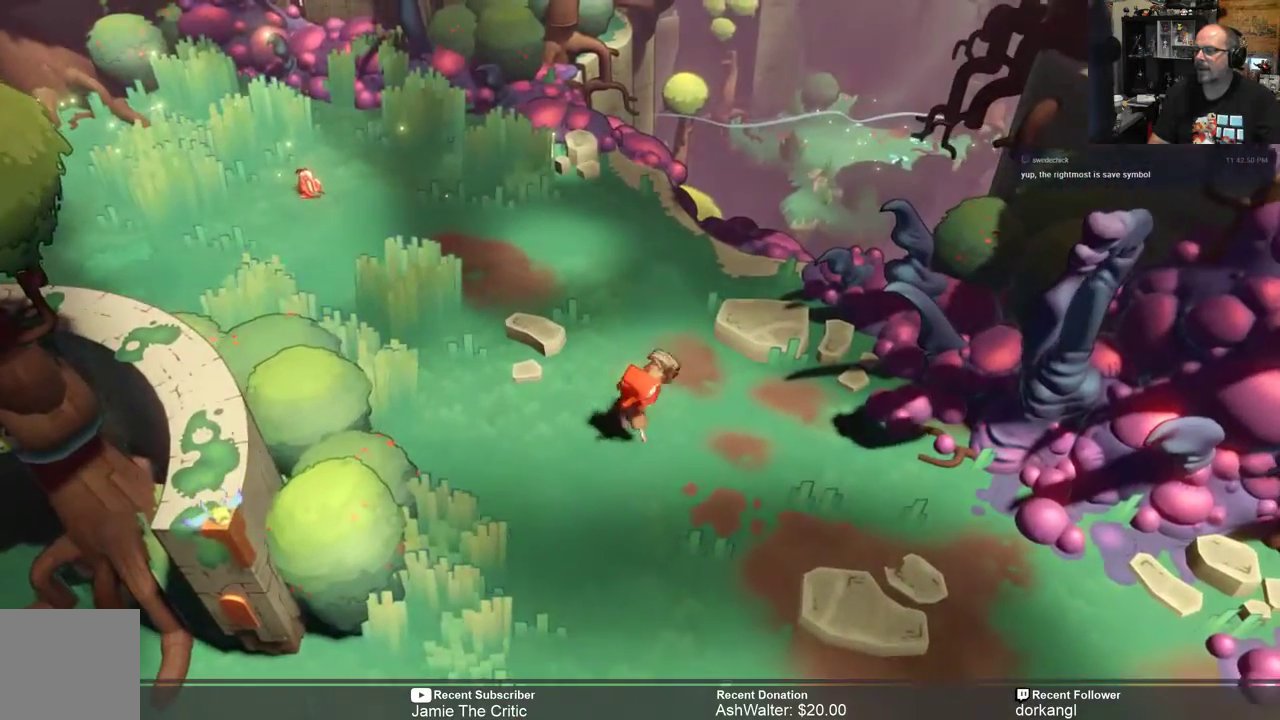
{"dt_ms": 500, "buttons": ["R2"], "left_stick": "down-right", "right_stick": "center", "events": []}
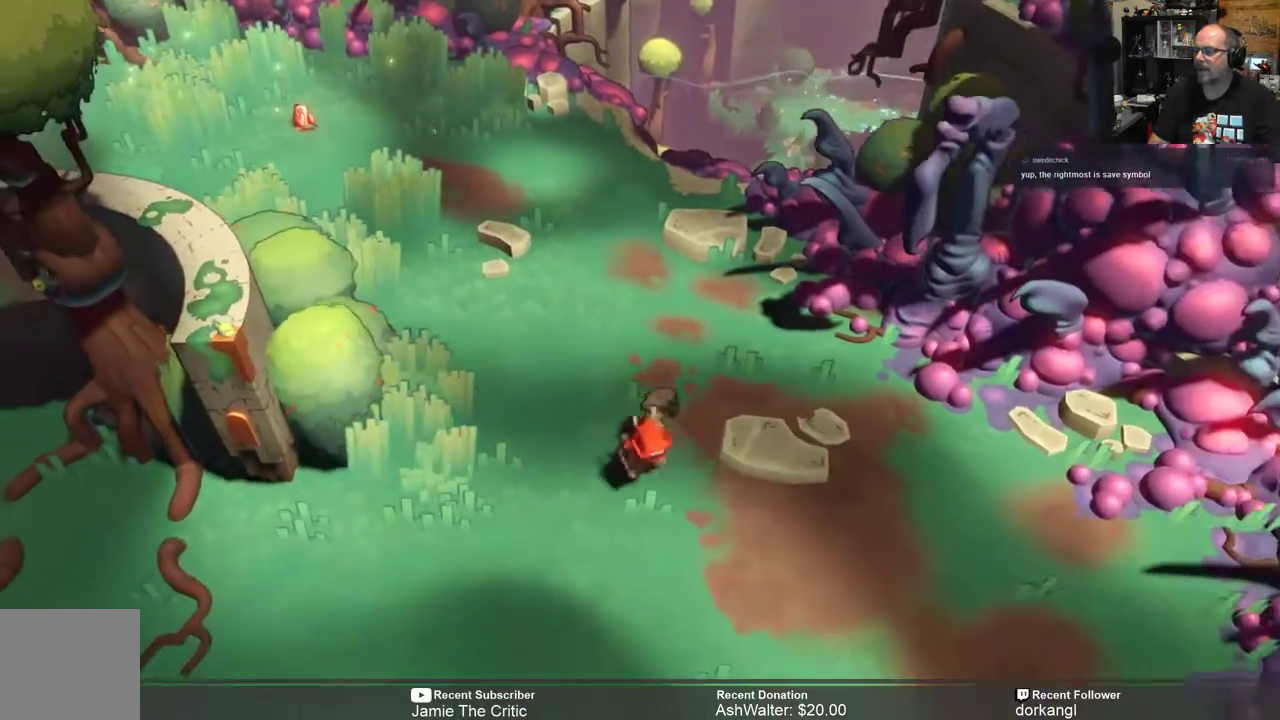
{"dt_ms": 500, "buttons": ["R2"], "left_stick": "down-right", "right_stick": "center", "events": []}
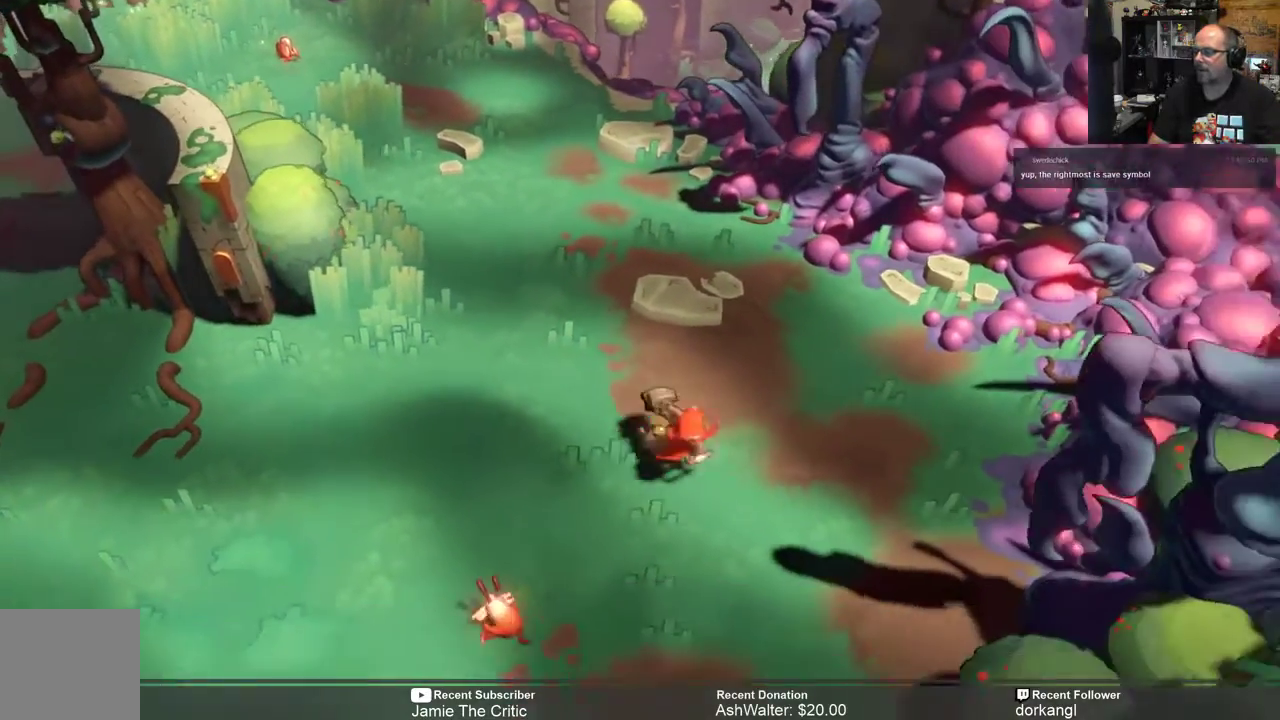
{"dt_ms": 1000, "buttons": ["R2"], "left_stick": "down-left", "right_stick": "center"}
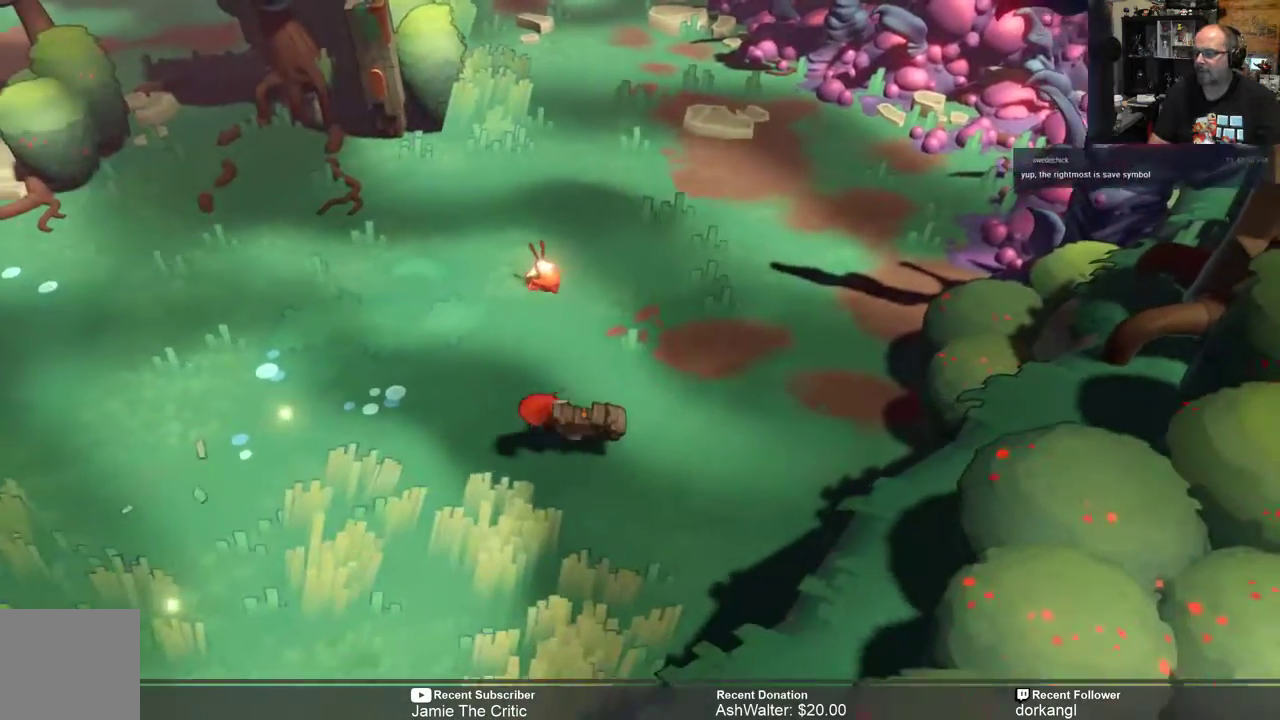
{"dt_ms": 500, "buttons": ["R2"], "left_stick": "down-left", "right_stick": "center", "events": []}
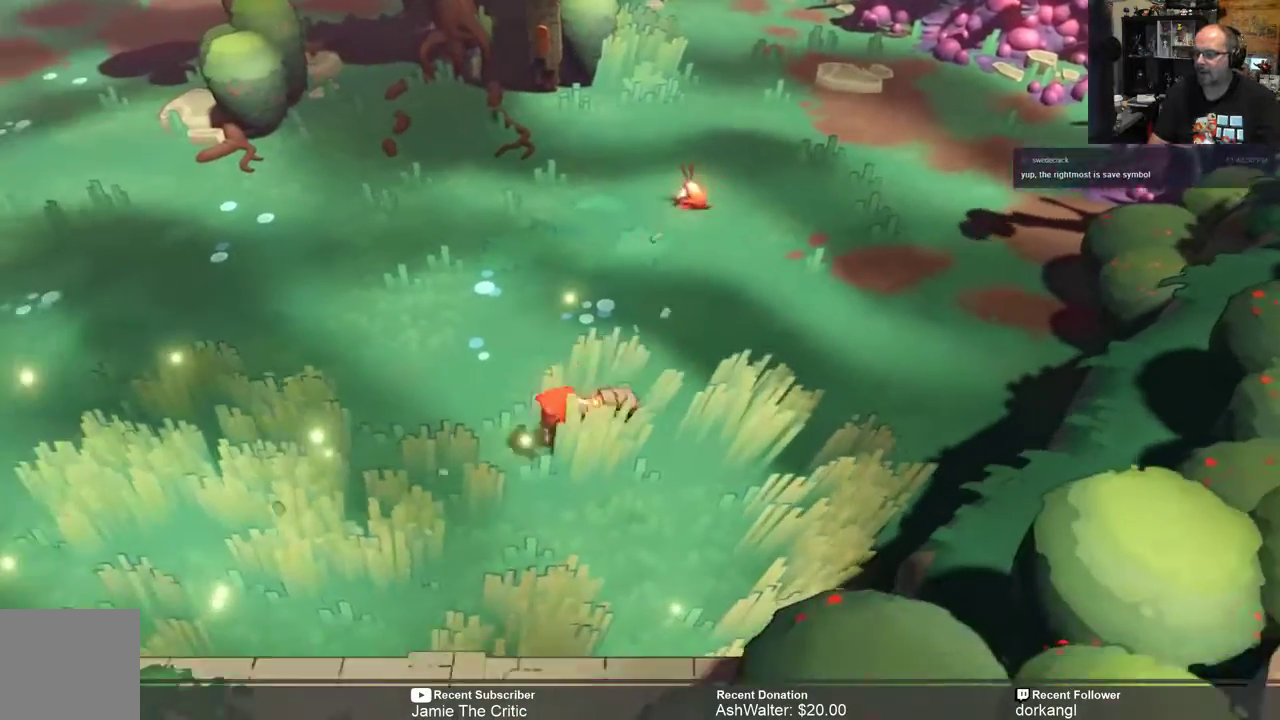
{"dt_ms": 500, "buttons": ["R2"], "left_stick": "down-left", "right_stick": "center", "events": []}
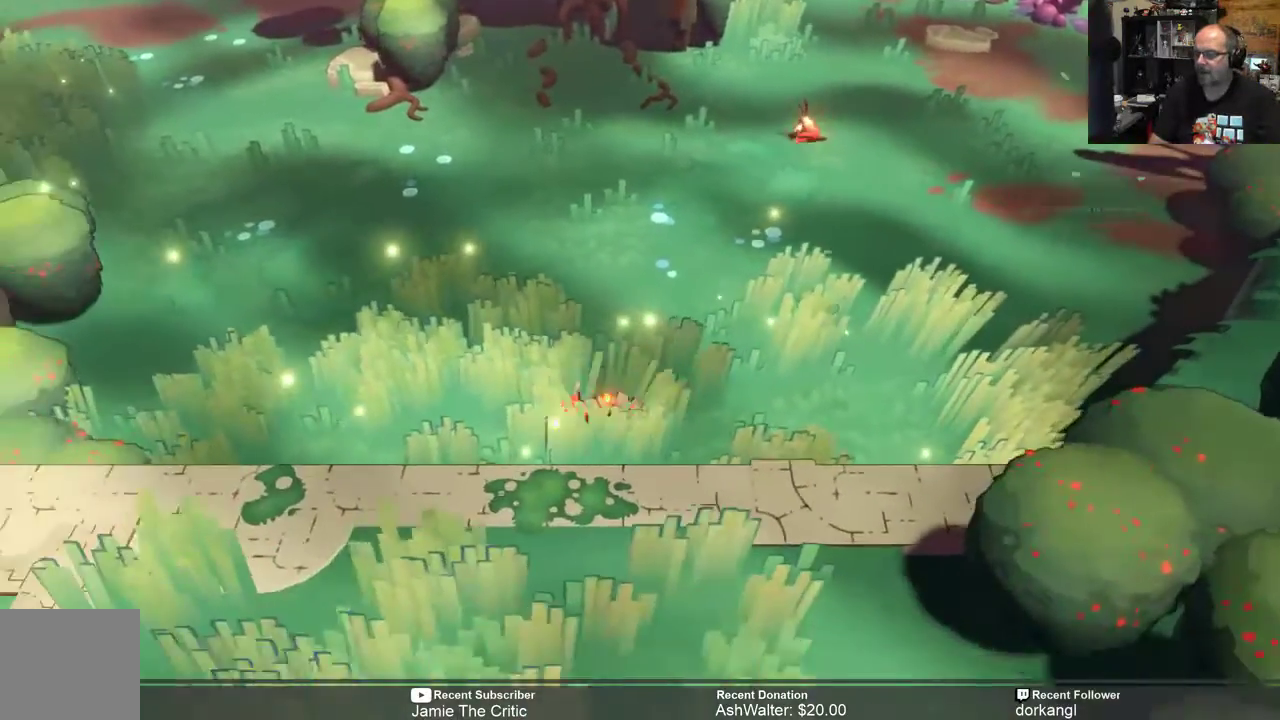
{"dt_ms": 500, "buttons": ["A", "R2"], "left_stick": "down", "right_stick": "center", "events": [[33, "left_stick", "down"], [300, "A", "down"]]}
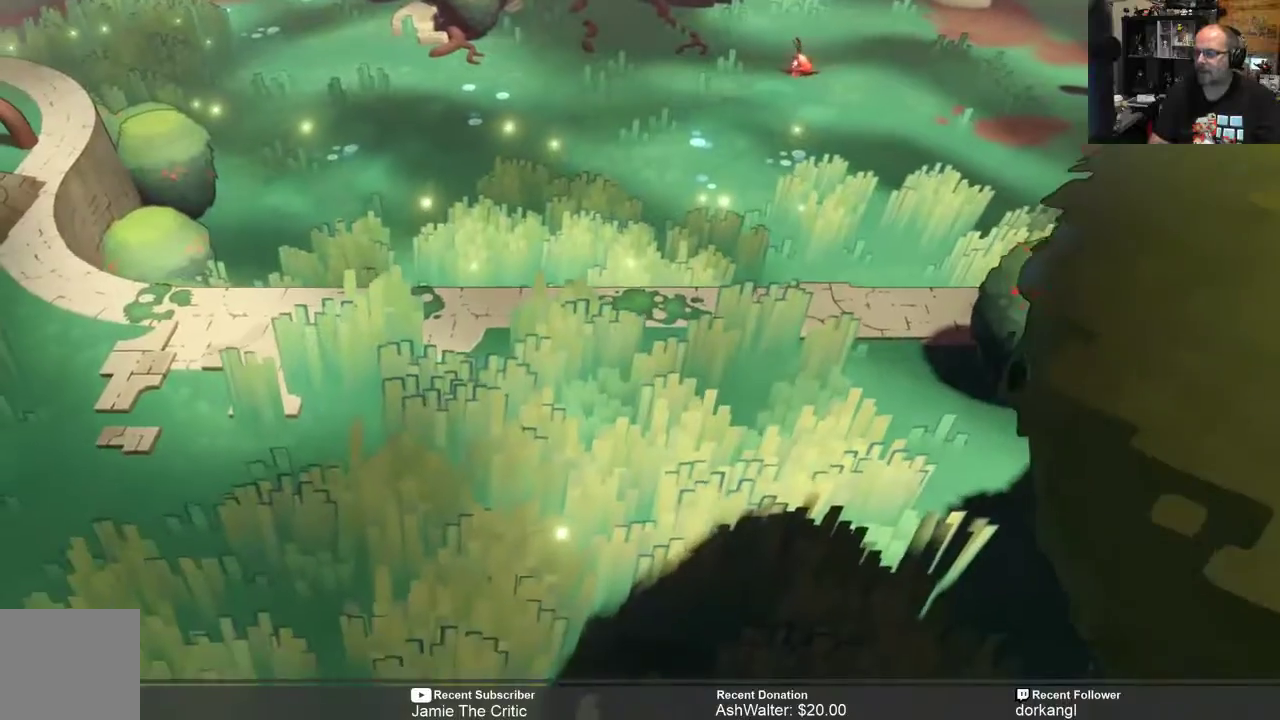
{"dt_ms": 500, "buttons": ["A", "R2"], "left_stick": "down-left", "right_stick": "center", "events": [[400, "left_stick", "down-left"]]}
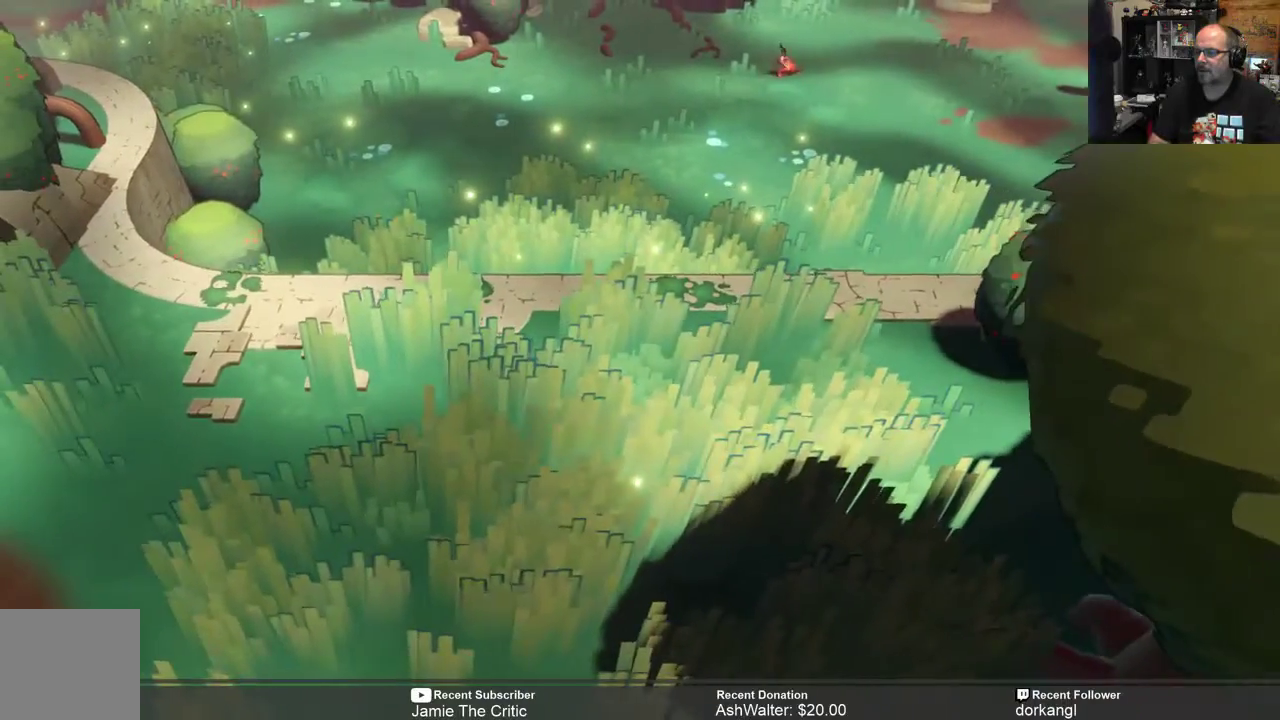
{"dt_ms": 500, "buttons": ["R2"], "left_stick": "up-left", "right_stick": "center", "events": [[67, "A", "up"], [350, "left_stick", "up-left"]]}
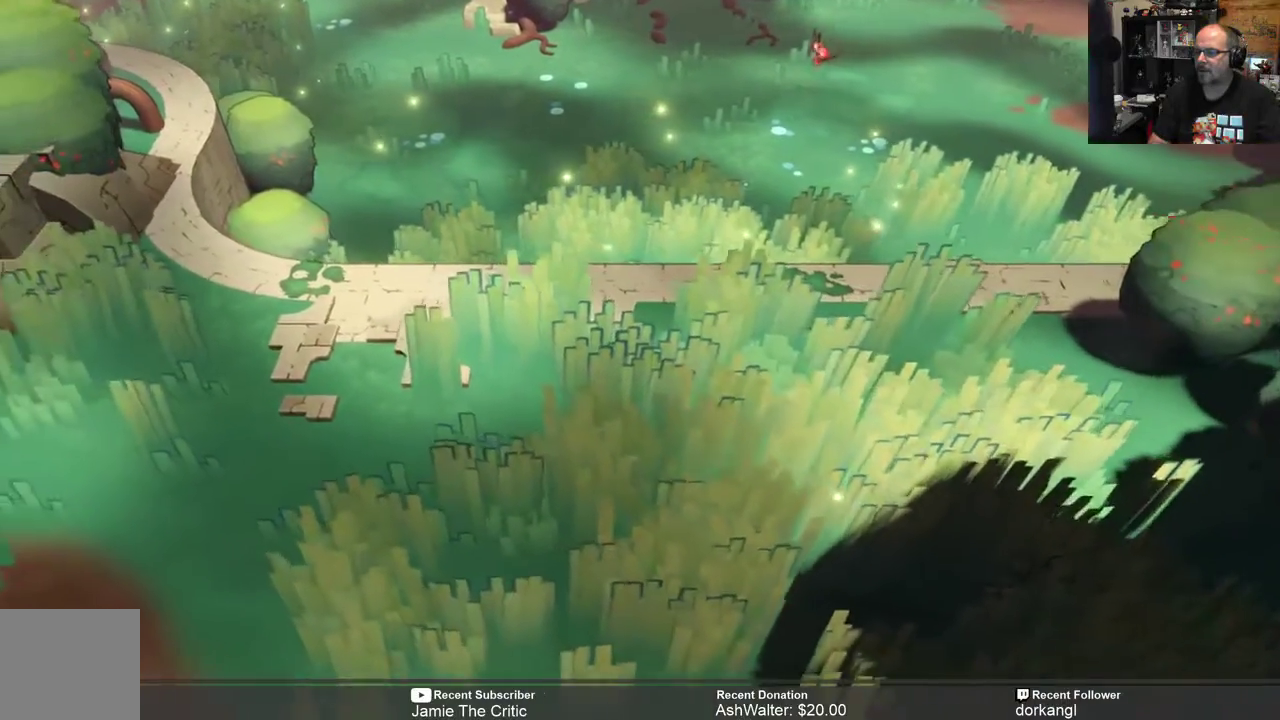
{"dt_ms": 500, "buttons": ["R2"], "left_stick": "up-left", "right_stick": "center", "events": []}
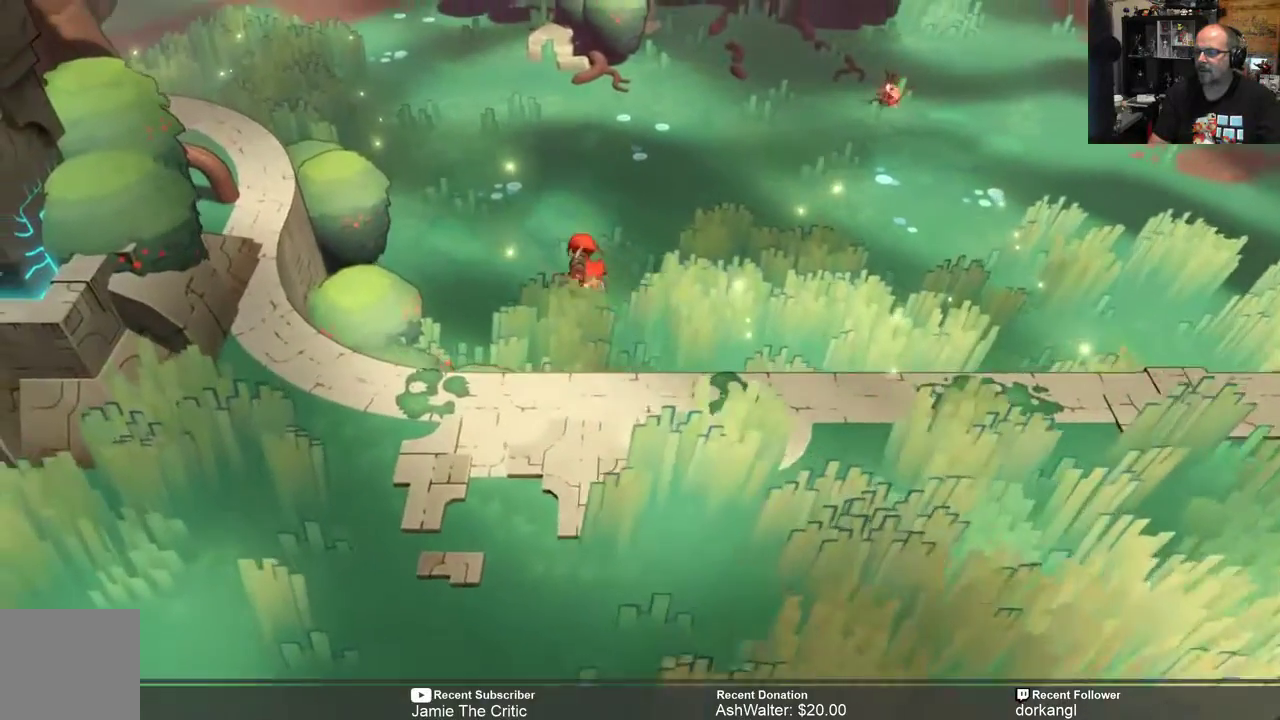
{"dt_ms": 500, "buttons": ["R2"], "left_stick": "up-left", "right_stick": "center", "events": []}